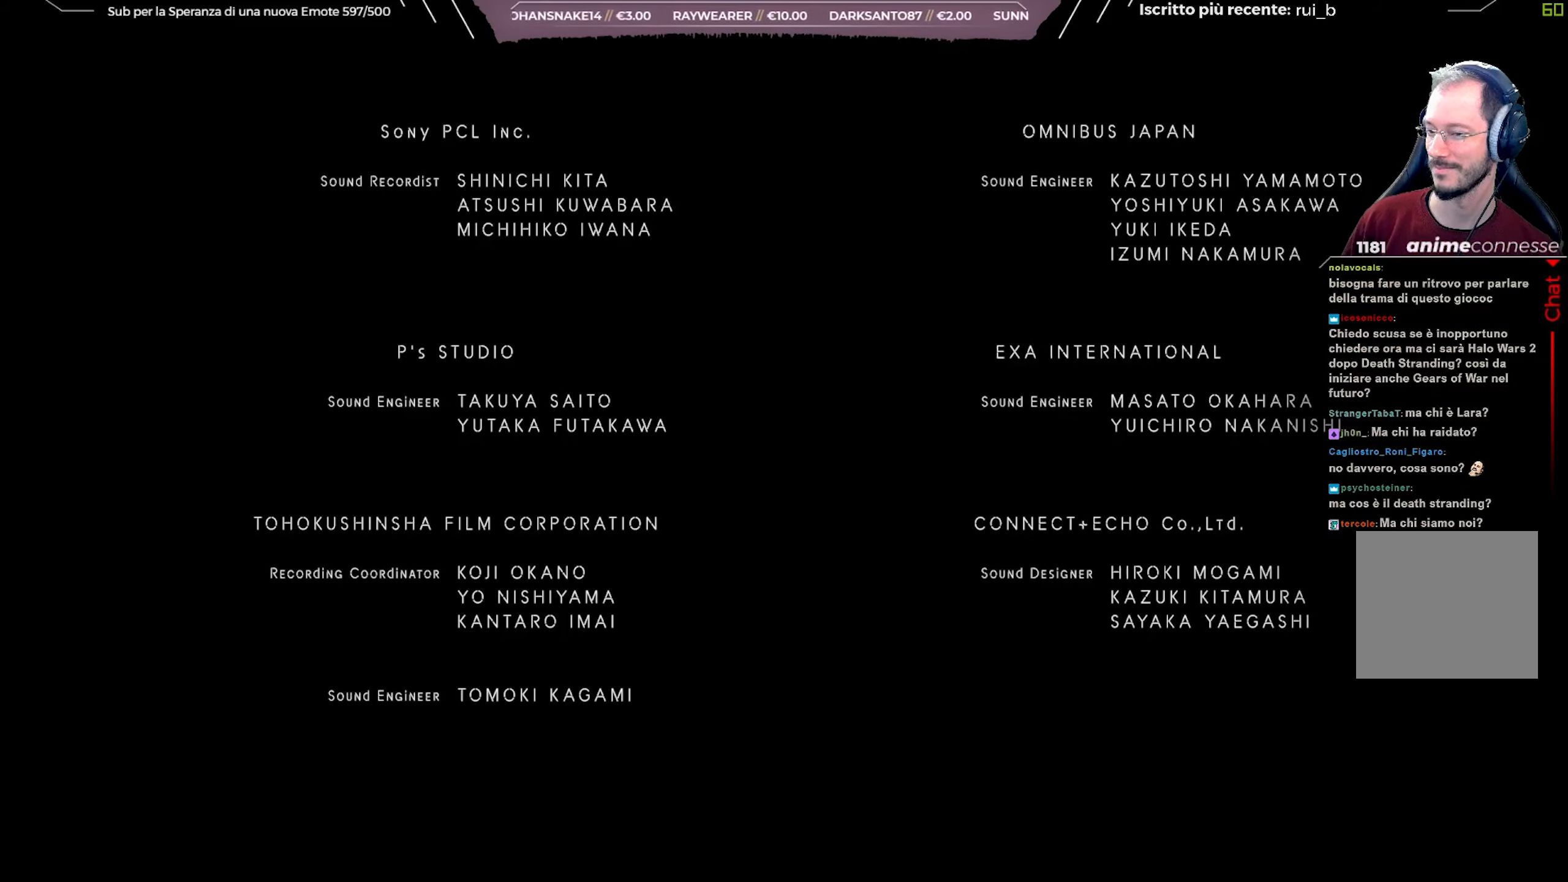
Gameplay with a controller (Xbox layout); each line is a JSON object with the inputs held at the frame after it. "events" lists button and stick changes between this image and that frame as [ms after this image, input, new state], when the widget could be followed in between. Not read: START.
{"buttons": [], "left_stick": "center", "right_stick": "center", "events": [[450, "R2", "down"], [467, "R2", "up"]]}
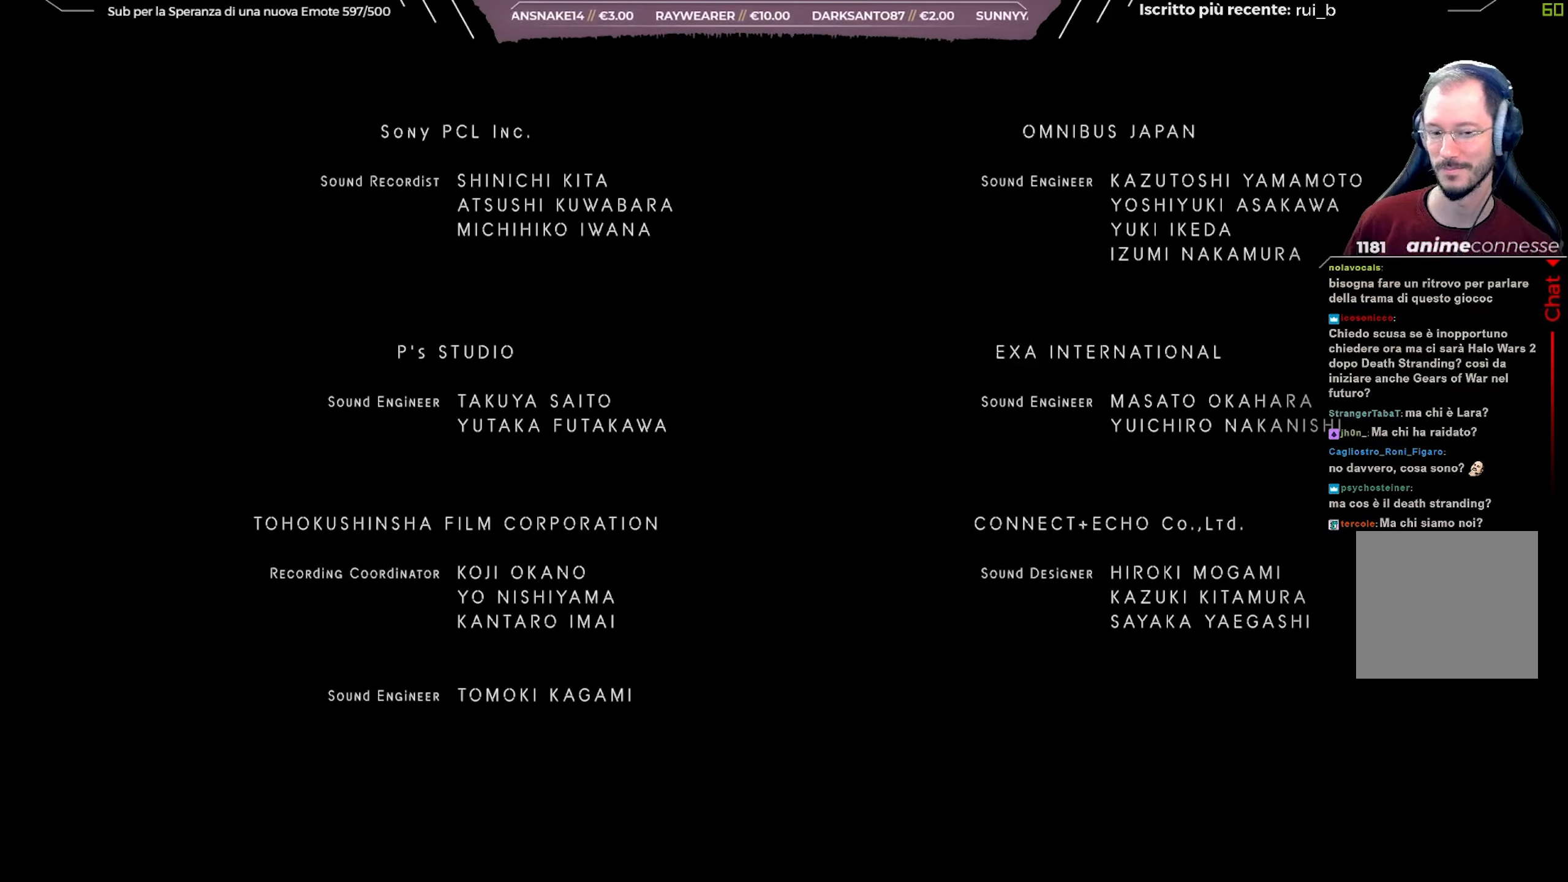
{"buttons": [], "left_stick": "center", "right_stick": "center", "events": [[217, "right_stick", "right"], [350, "right_stick", "center"]]}
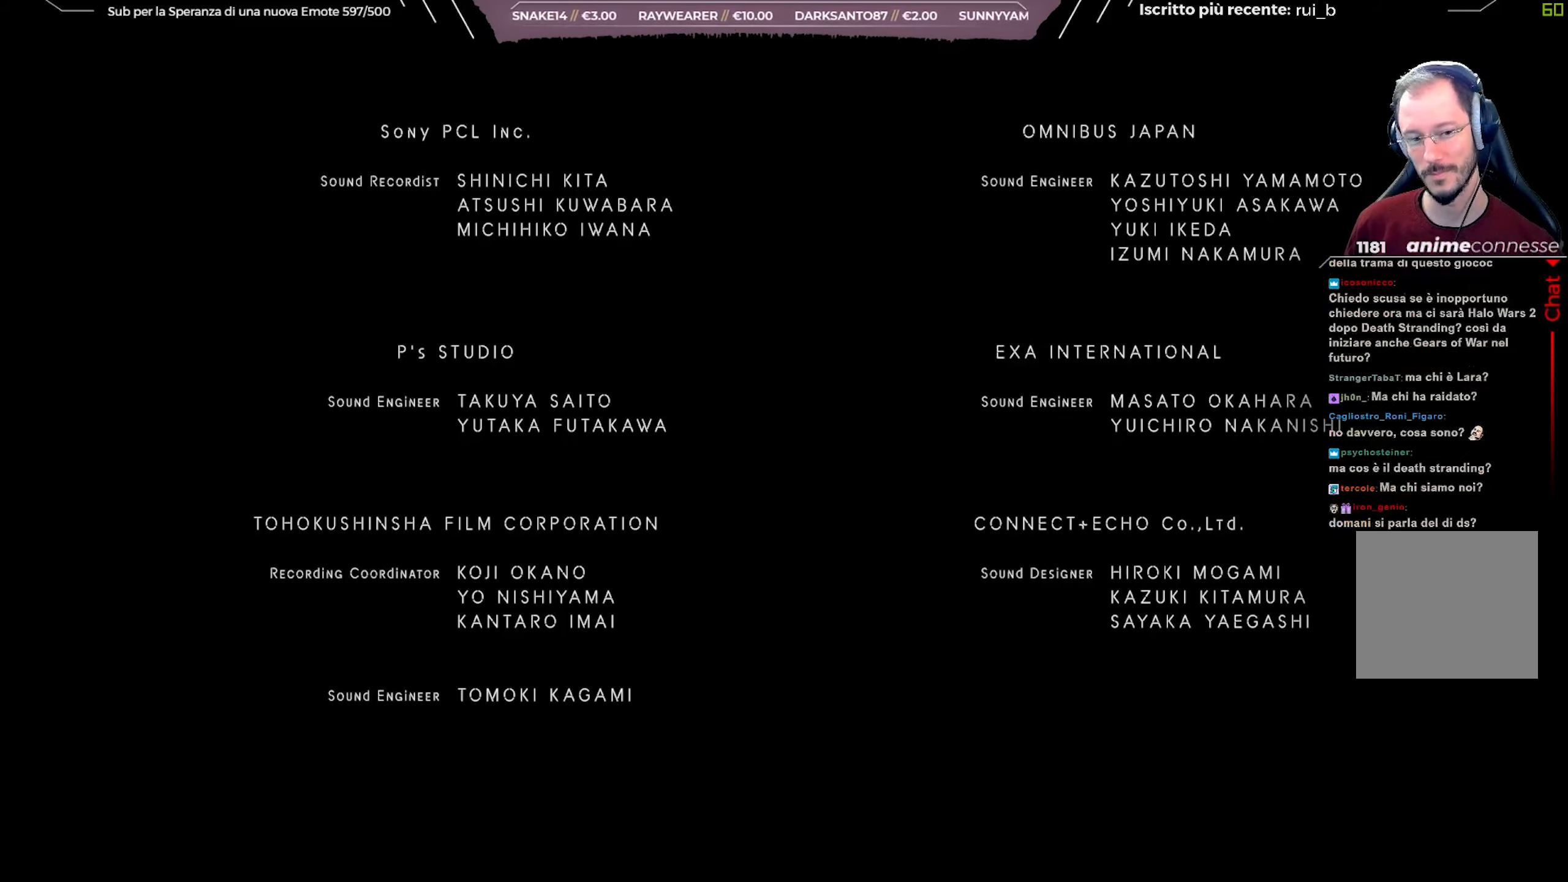
{"buttons": [], "left_stick": "center", "right_stick": "center", "events": [[317, "A", "down"], [433, "A", "up"]]}
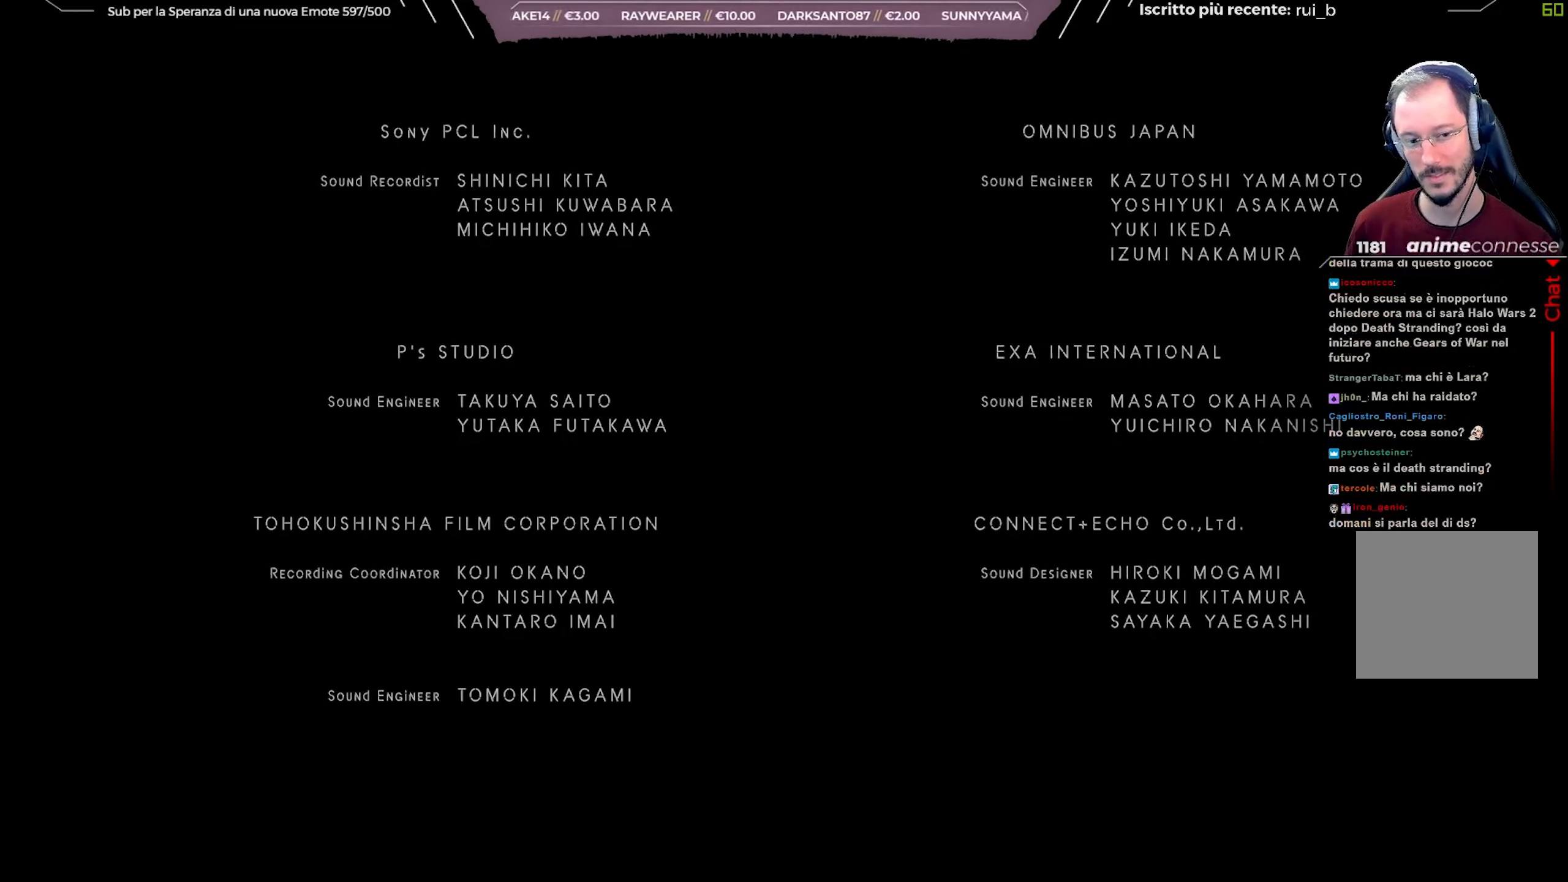
{"buttons": [], "left_stick": "center", "right_stick": "center", "events": []}
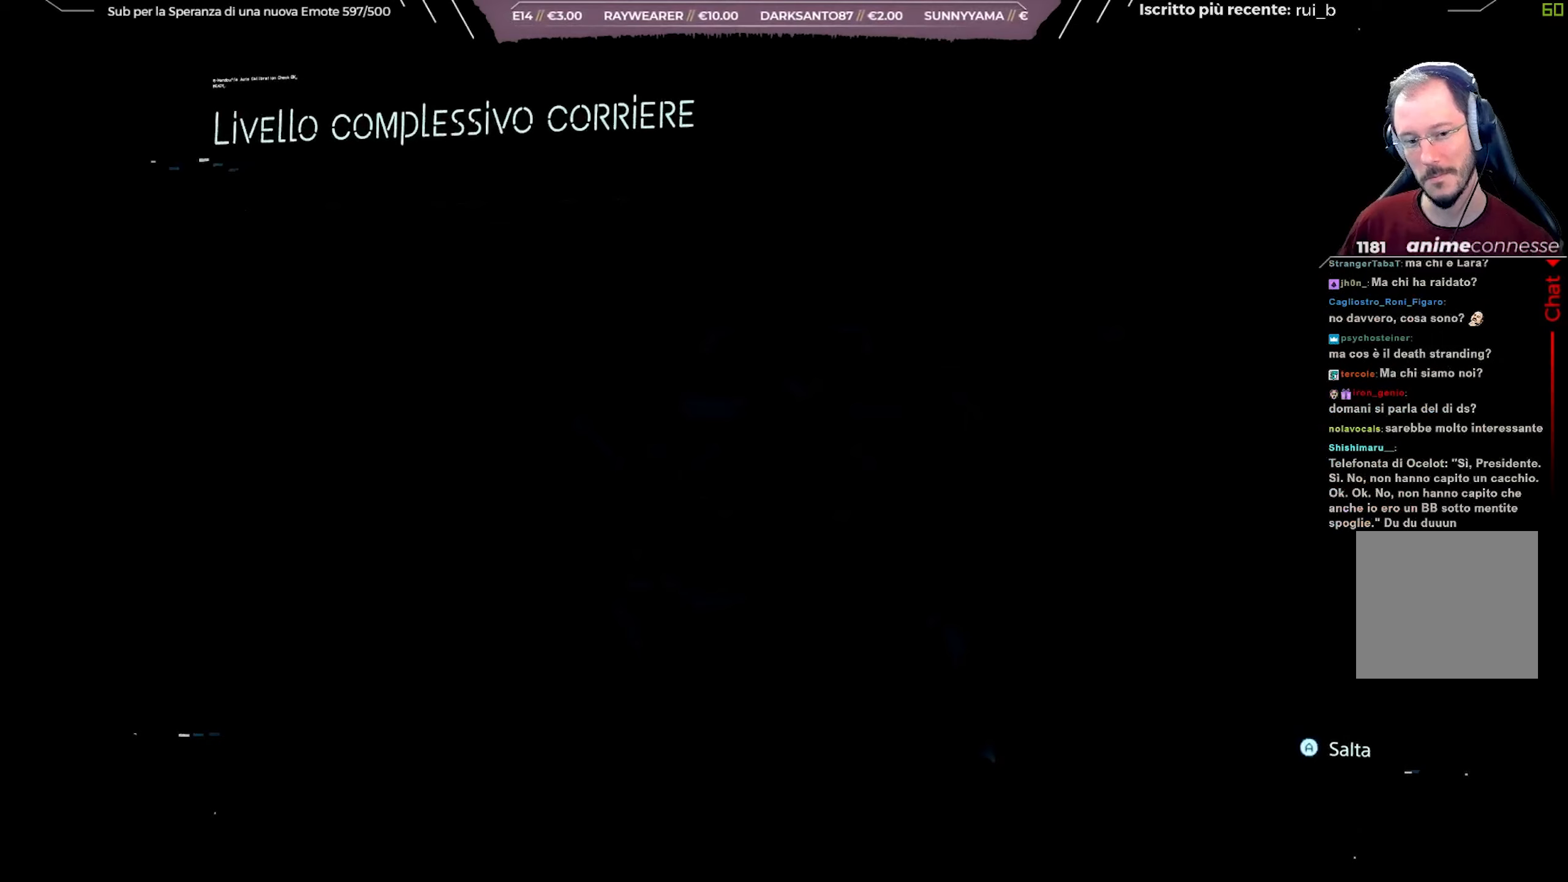
{"buttons": [], "left_stick": "center", "right_stick": "center", "events": []}
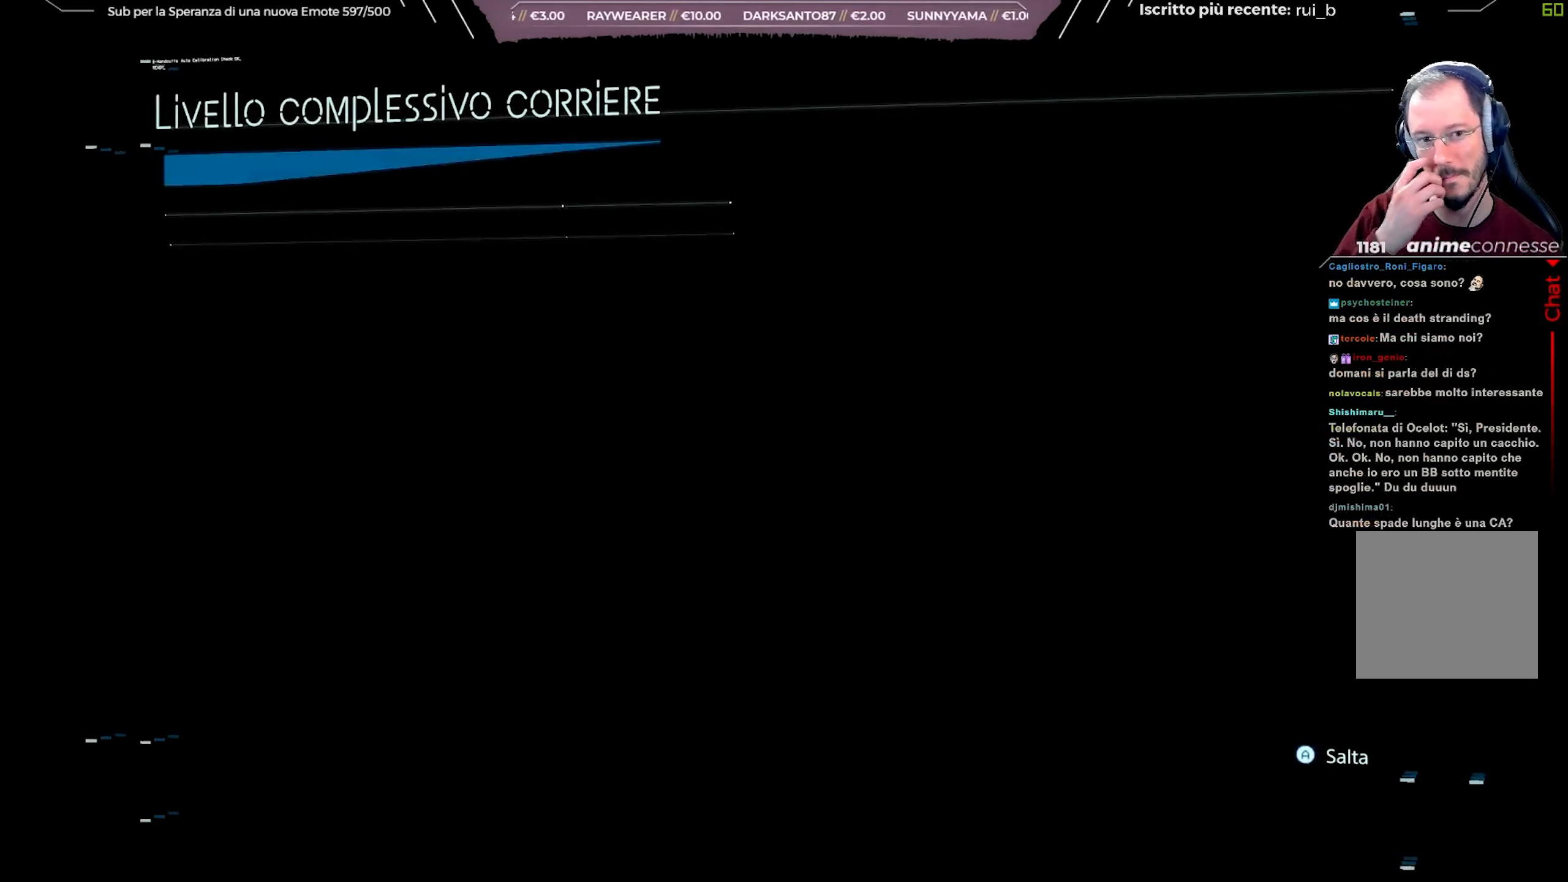
{"buttons": [], "left_stick": "center", "right_stick": "center", "events": []}
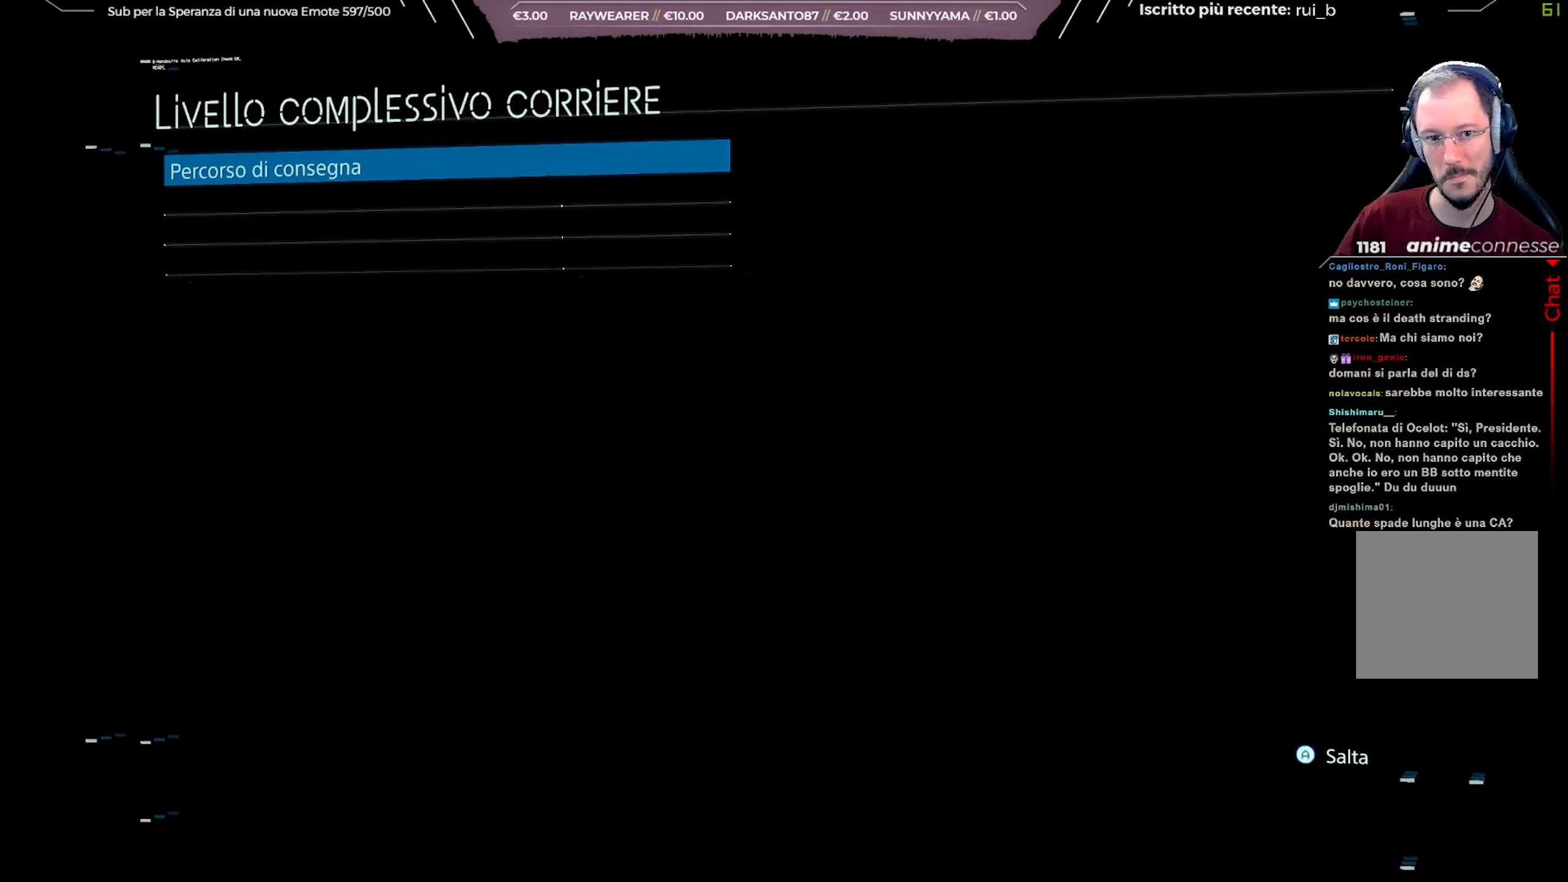
{"buttons": [], "left_stick": "center", "right_stick": "center", "events": [[333, "R1", "down"], [433, "R1", "up"]]}
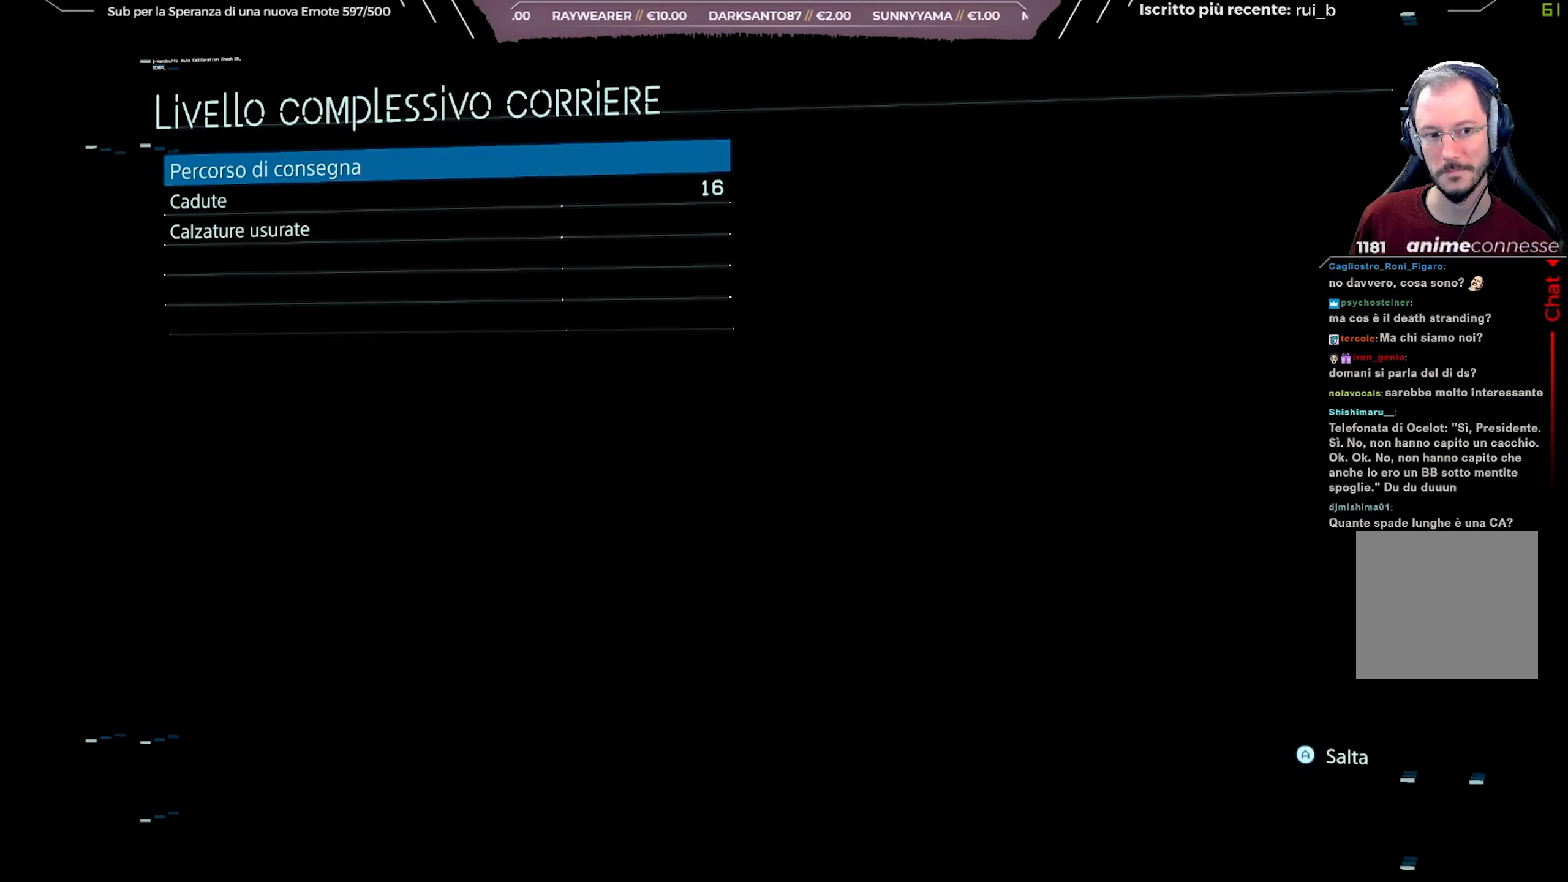
{"buttons": [], "left_stick": "center", "right_stick": "center", "events": []}
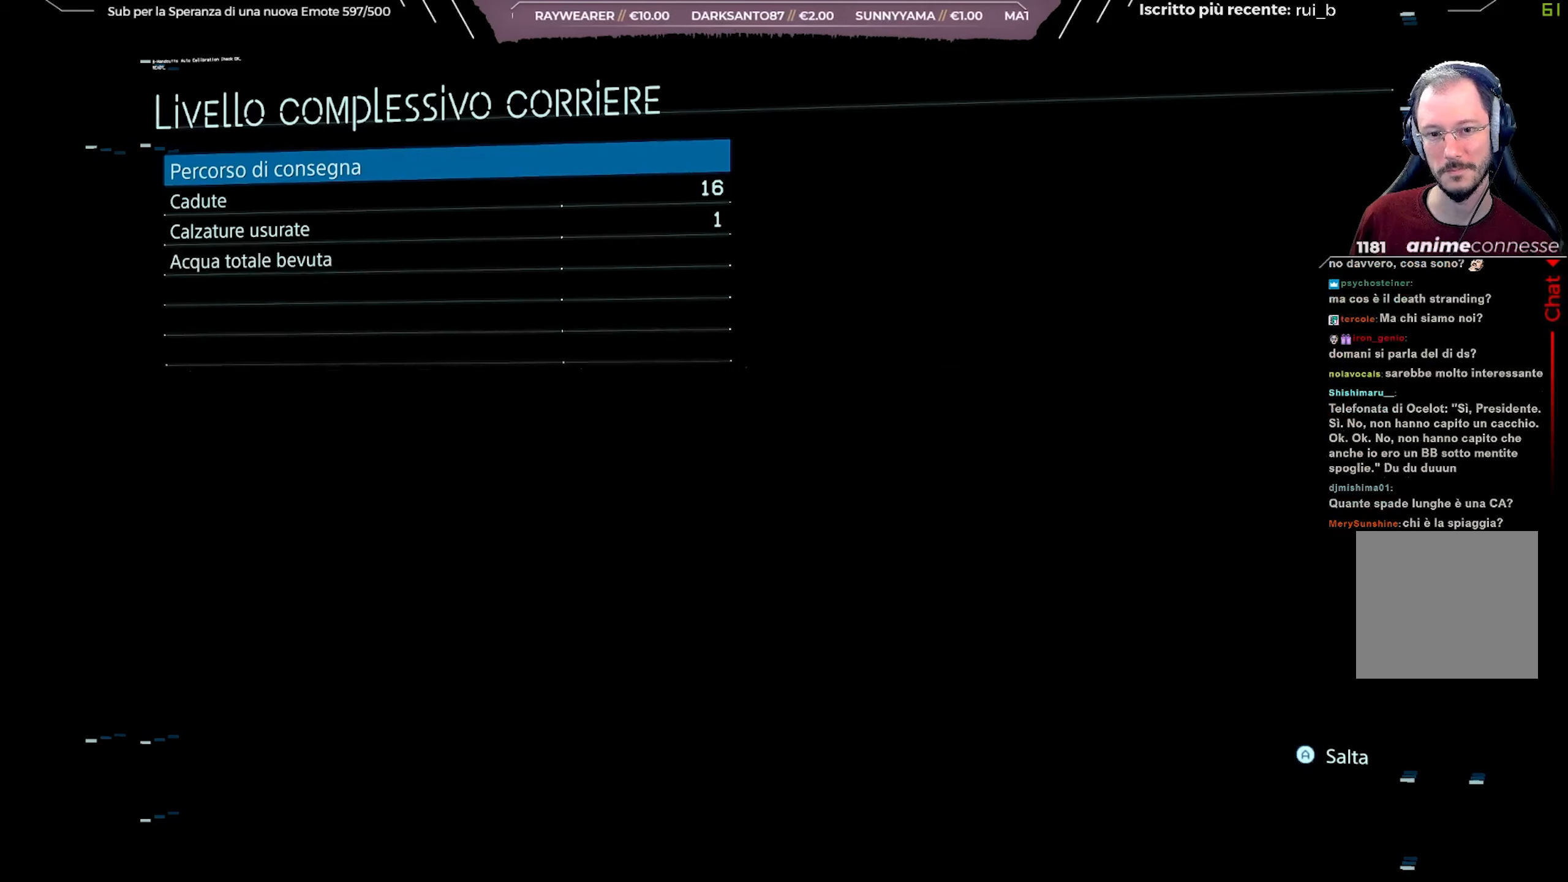
{"buttons": [], "left_stick": "center", "right_stick": "center", "events": [[150, "A", "down"], [183, "R1", "down"], [367, "A", "up"], [433, "R1", "up"]]}
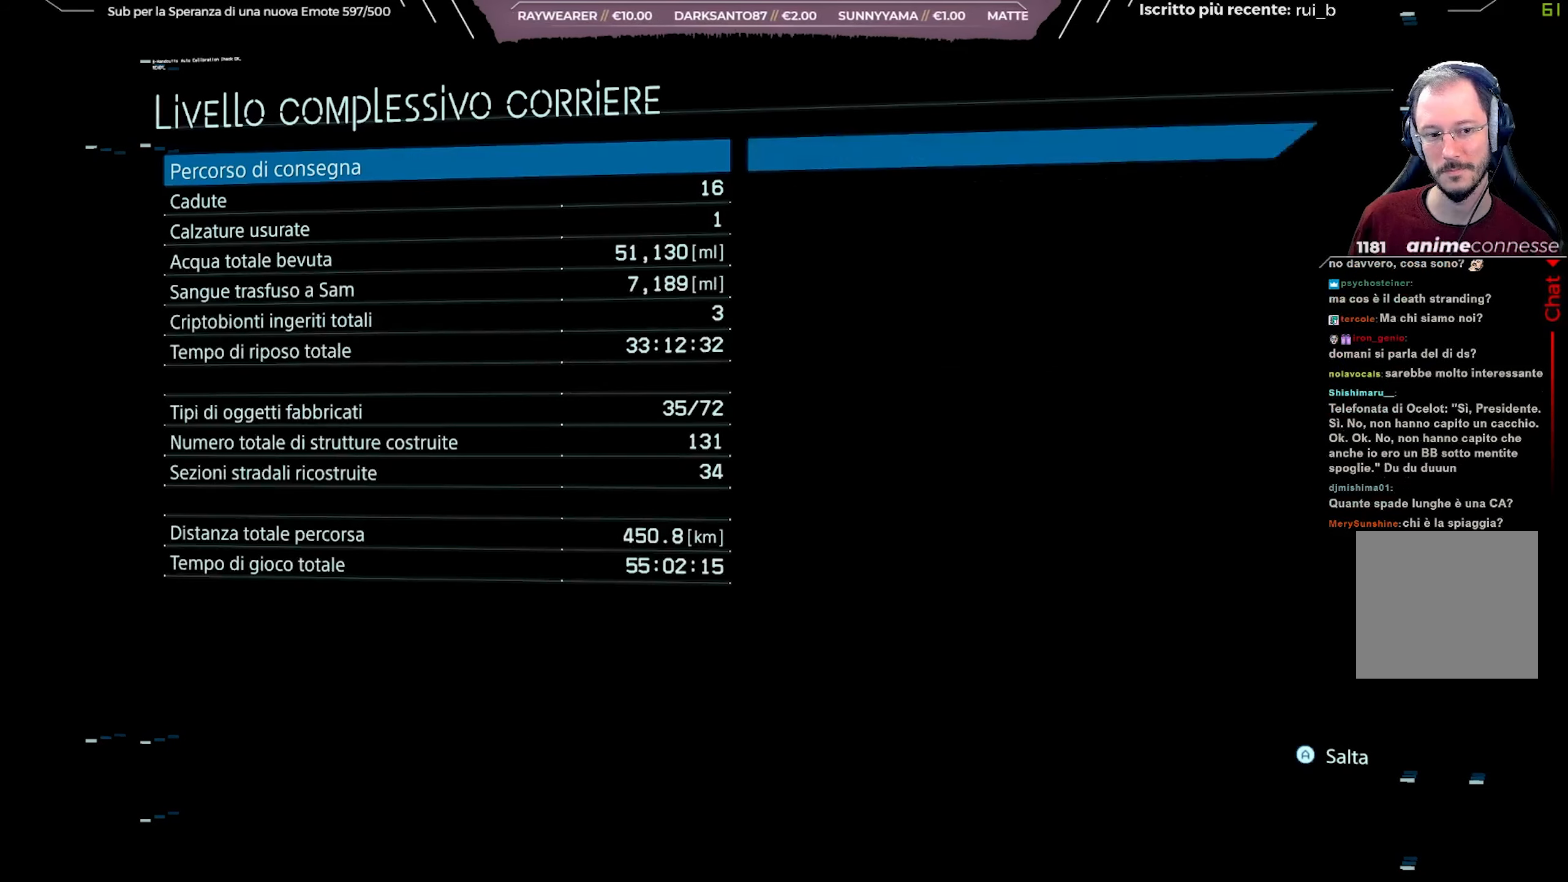
{"buttons": [], "left_stick": "center", "right_stick": "center", "events": [[300, "R1", "down"], [400, "R1", "up"]]}
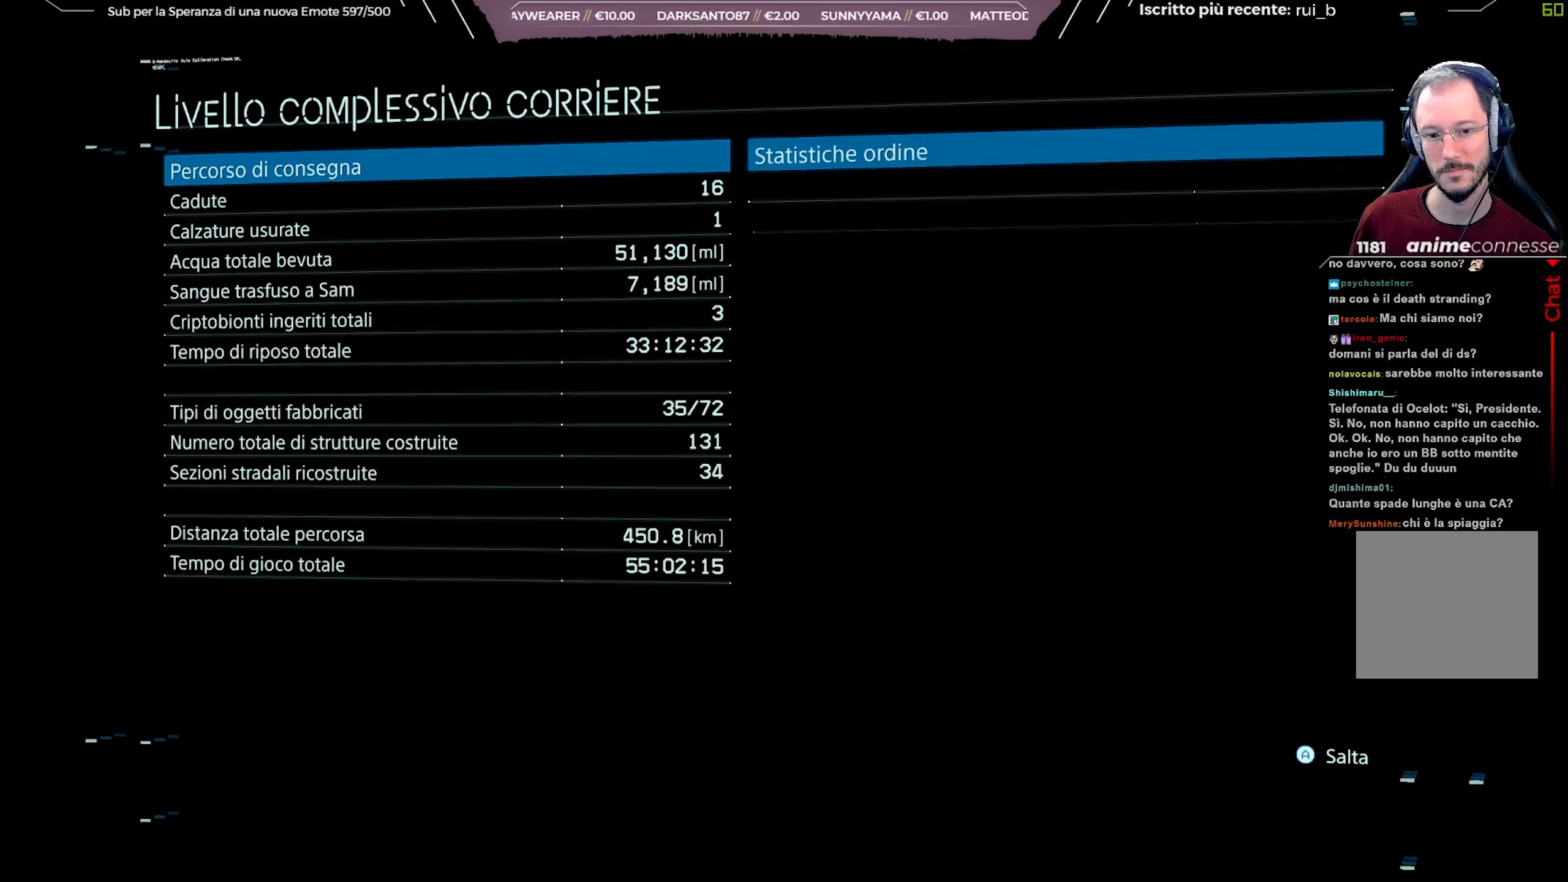
{"buttons": [], "left_stick": "center", "right_stick": "center", "events": []}
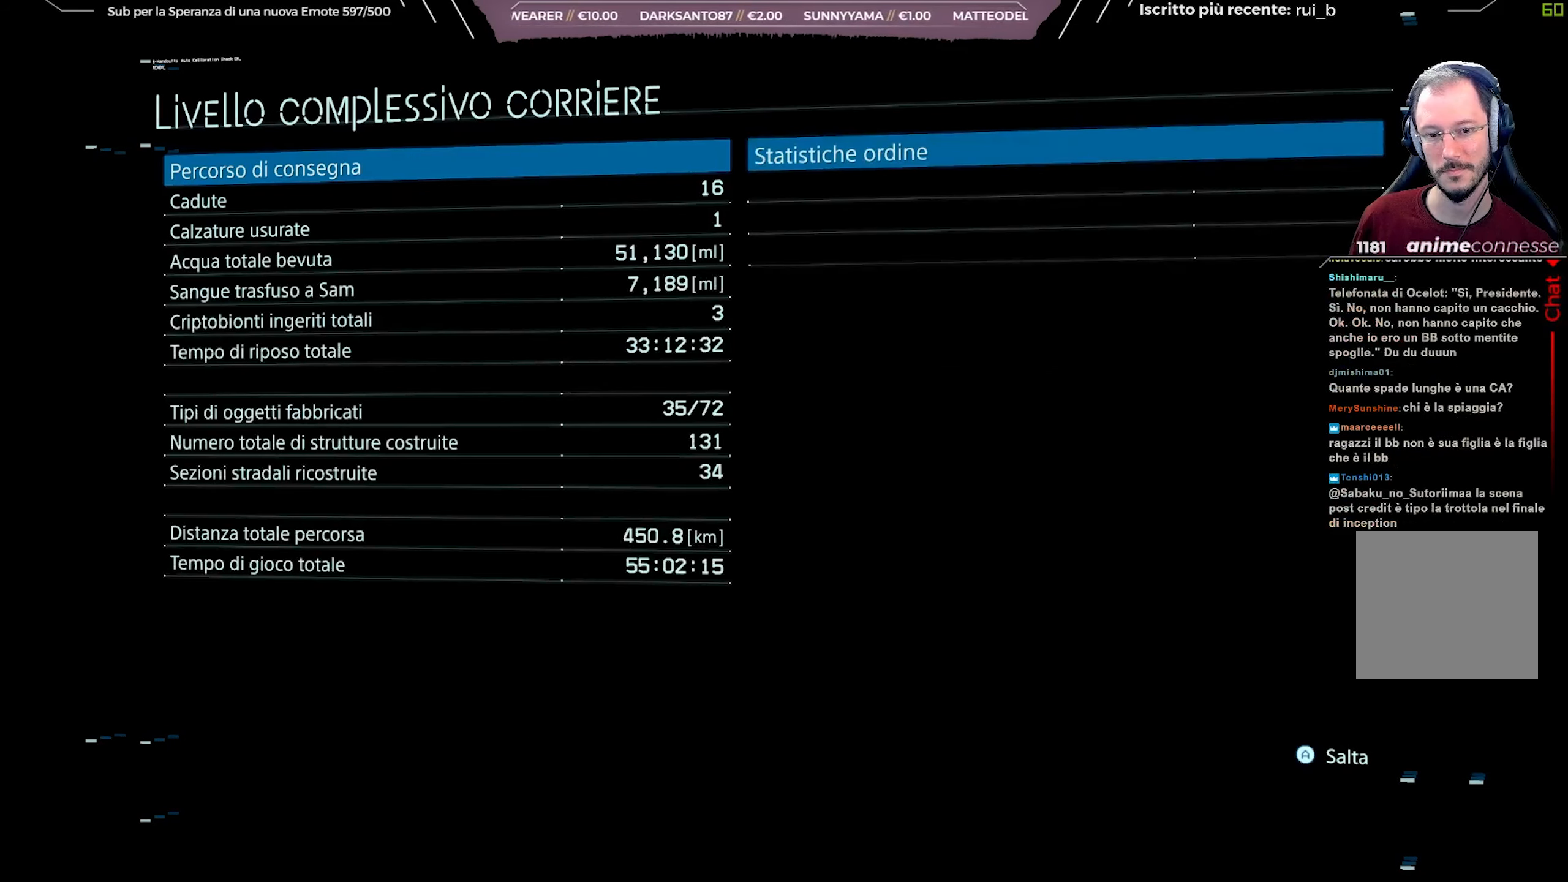
{"buttons": [], "left_stick": "center", "right_stick": "center", "events": []}
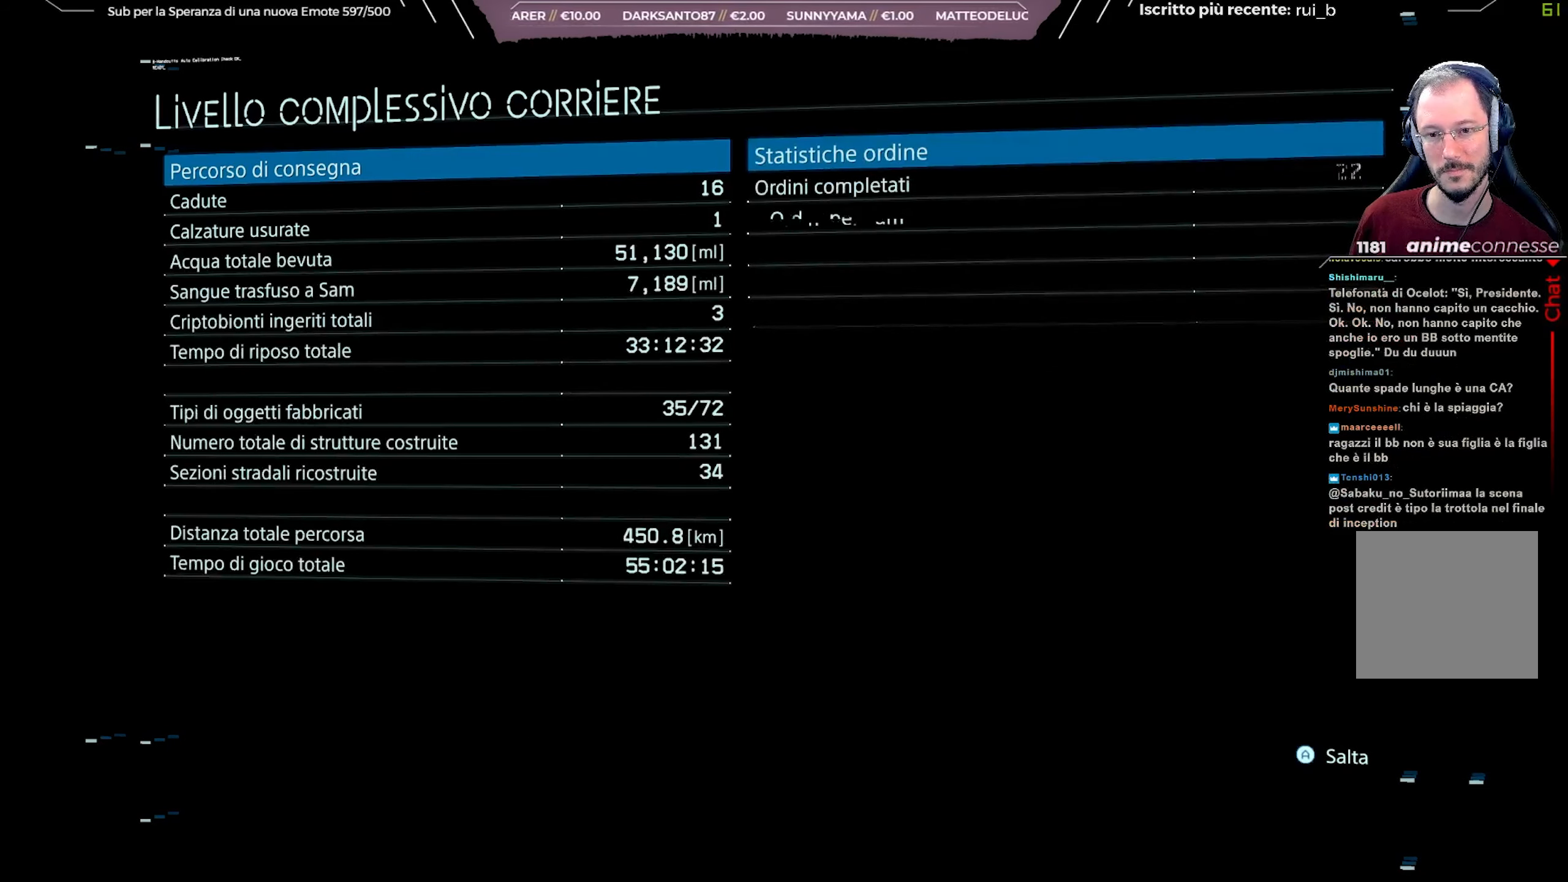
{"buttons": [], "left_stick": "center", "right_stick": "center", "events": [[300, "R1", "down"], [467, "R1", "up"]]}